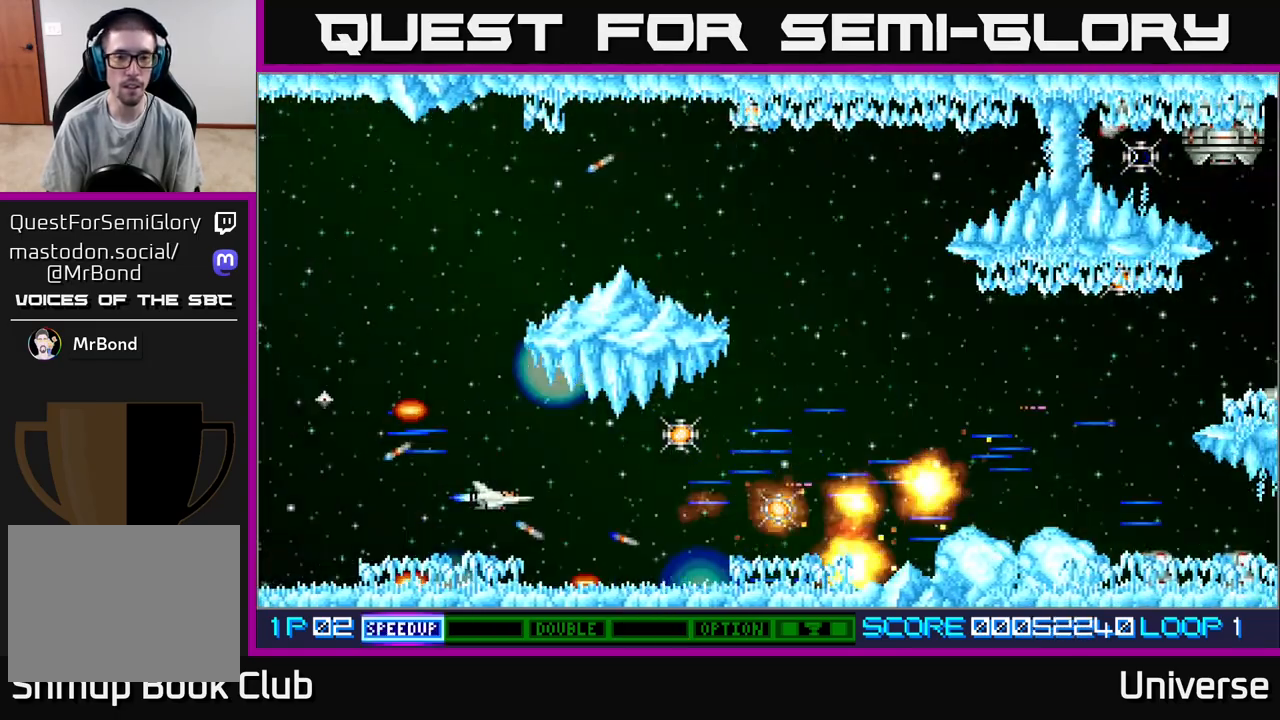
Gameplay with a controller (Xbox layout); each line is a JSON object with the inputs held at the frame after it. "events" lists button and stick changes between this image and that frame as [ms after this image, input, new state], when the widget could be followed in between. Not read: left_stick right_stick.
{"buttons": ["A", "DPAD_RIGHT"], "events": [[17, "DPAD_DOWN", "down"], [83, "DPAD_DOWN", "up"], [150, "DPAD_UP", "down"], [233, "DPAD_UP", "up"], [317, "DPAD_UP", "down"], [383, "DPAD_RIGHT", "up"], [433, "DPAD_RIGHT", "down"], [483, "DPAD_UP", "up"]]}
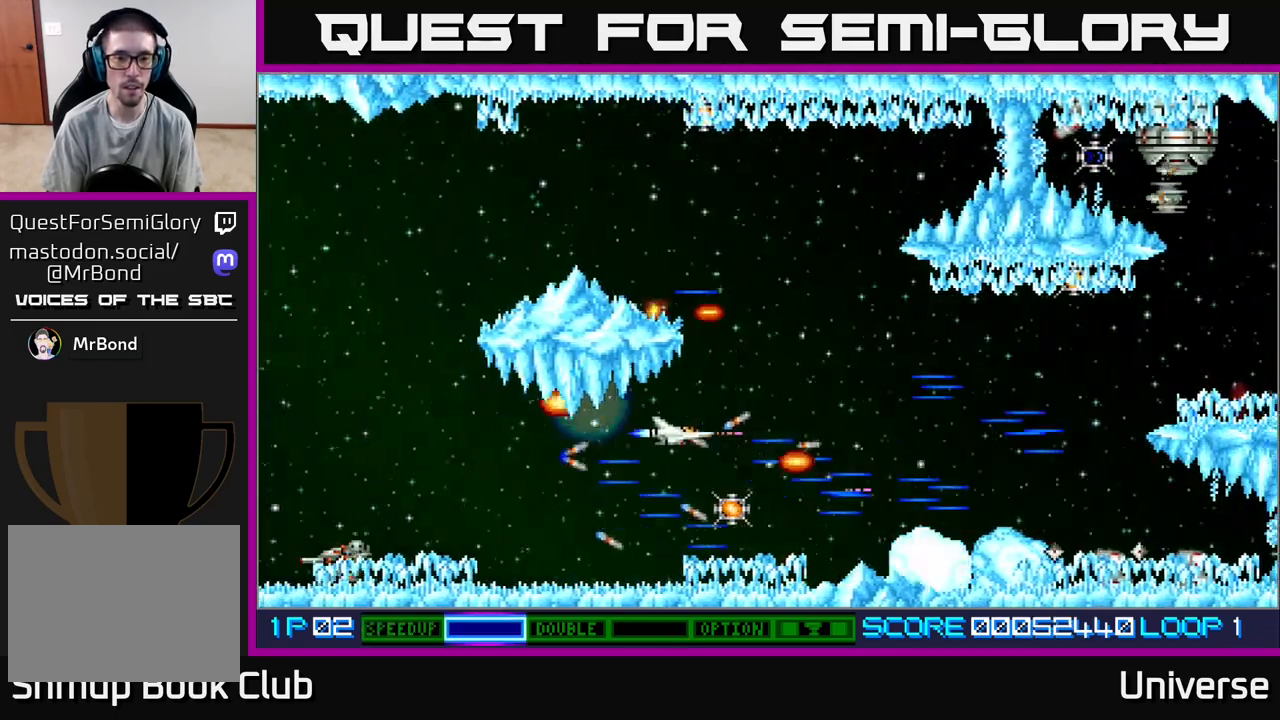
{"buttons": ["A"], "events": [[17, "DPAD_DOWN", "down"], [67, "DPAD_RIGHT", "up"], [167, "DPAD_RIGHT", "down"], [250, "DPAD_RIGHT", "up"], [267, "DPAD_DOWN", "up"]]}
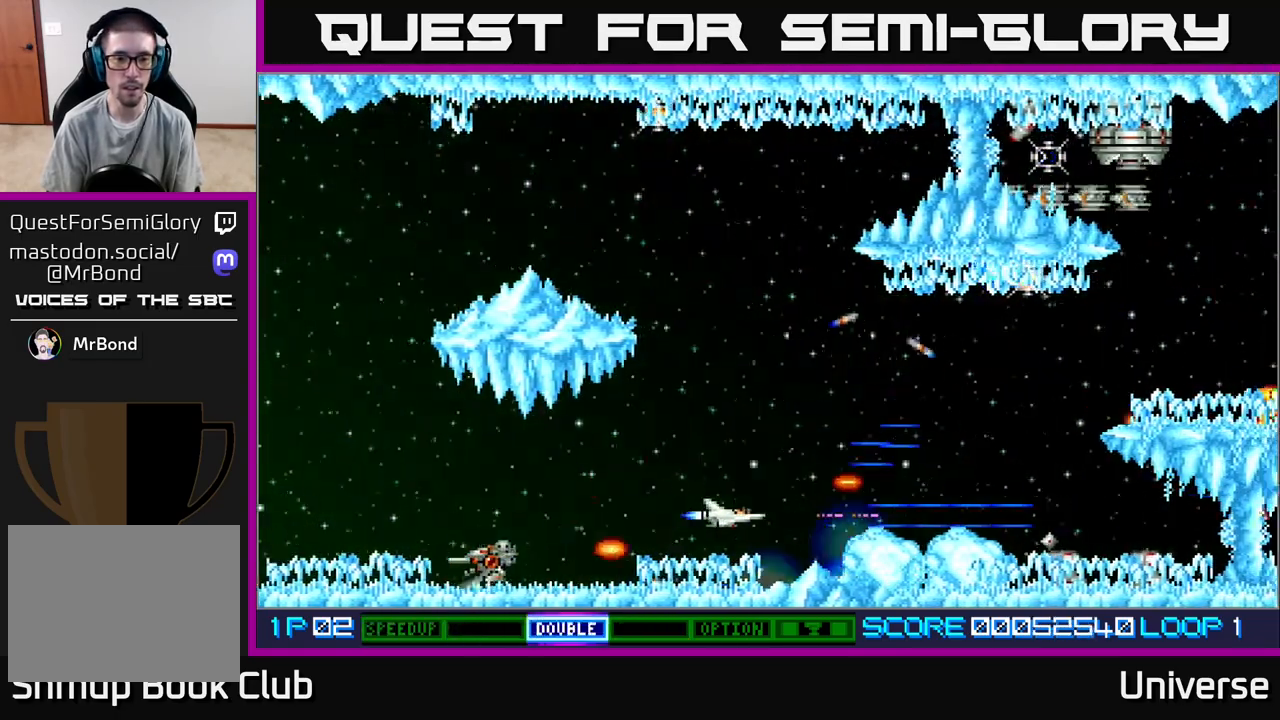
{"buttons": ["A", "DPAD_UP"], "events": [[33, "DPAD_LEFT", "down"], [83, "DPAD_UP", "down"], [167, "DPAD_LEFT", "up"]]}
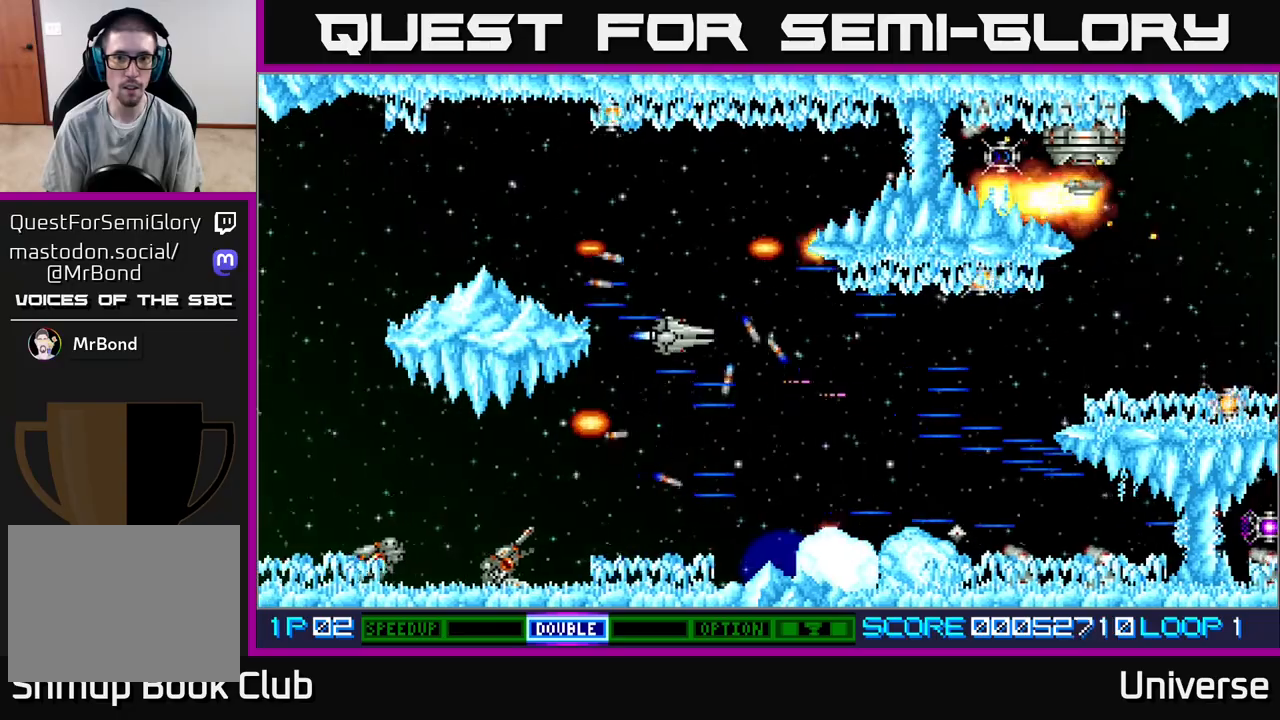
{"buttons": ["A", "DPAD_UP"], "events": [[150, "DPAD_LEFT", "down"], [483, "DPAD_LEFT", "up"]]}
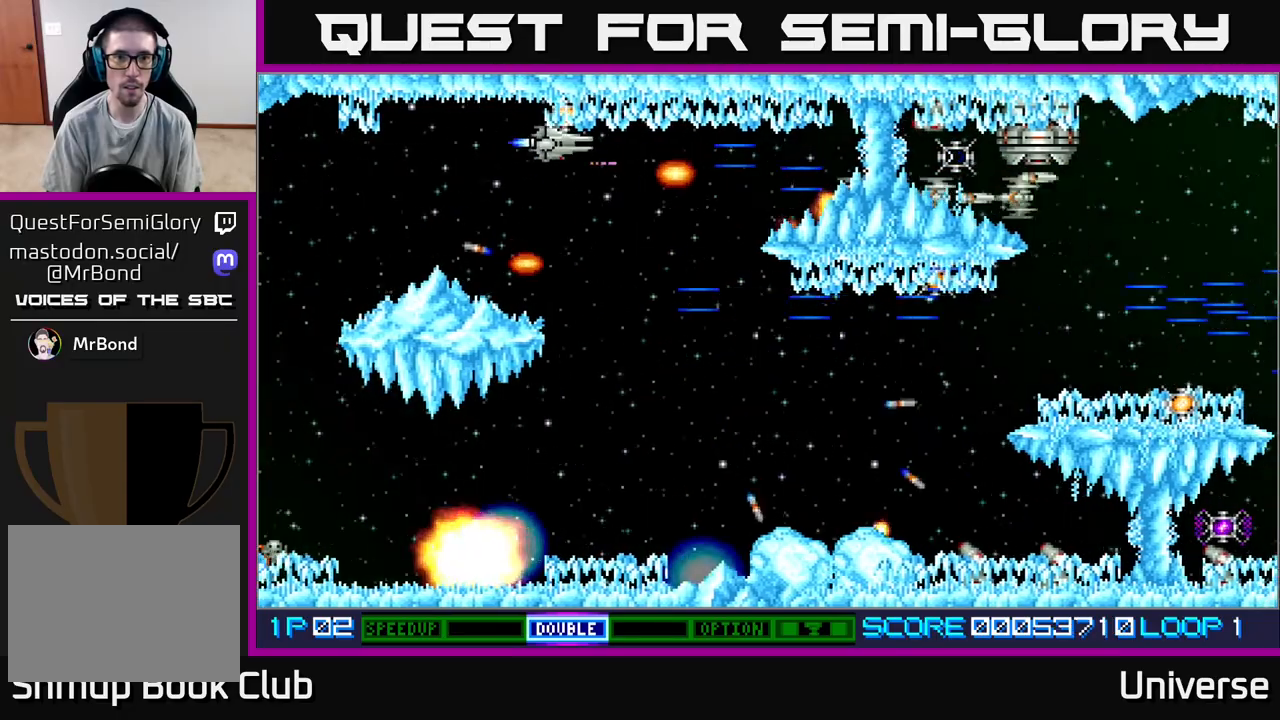
{"buttons": ["A"], "events": [[50, "DPAD_UP", "up"], [317, "DPAD_DOWN", "down"], [433, "DPAD_DOWN", "up"]]}
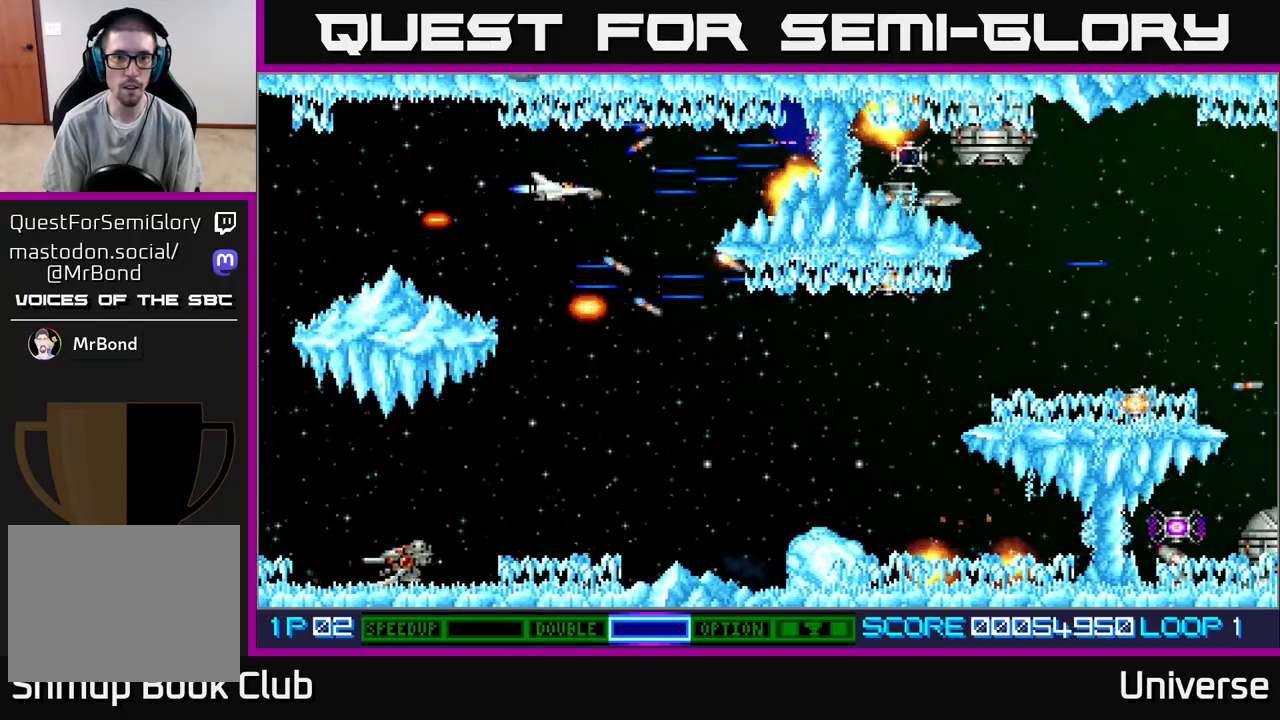
{"buttons": ["A", "DPAD_DOWN"], "events": [[150, "DPAD_DOWN", "down"]]}
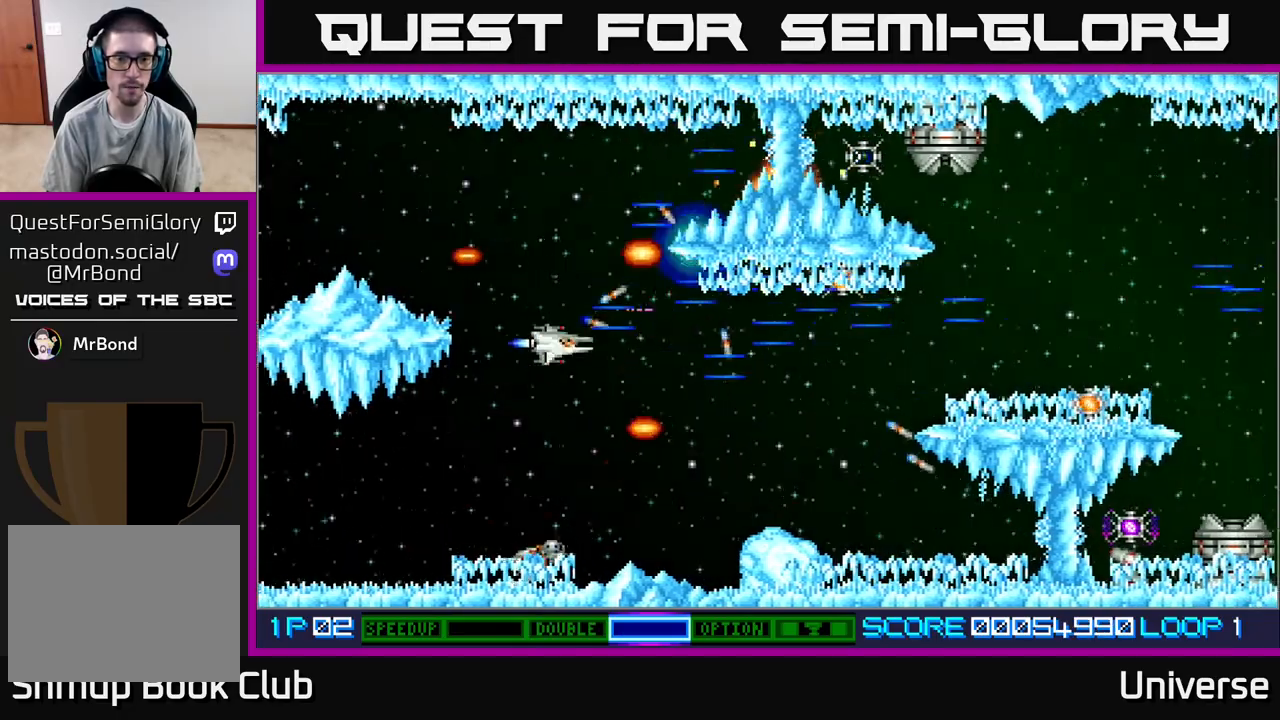
{"buttons": ["A", "DPAD_LEFT"], "events": [[150, "DPAD_DOWN", "up"], [150, "DPAD_LEFT", "down"], [250, "DPAD_DOWN", "down"], [283, "DPAD_LEFT", "up"], [367, "DPAD_DOWN", "up"], [500, "DPAD_LEFT", "down"]]}
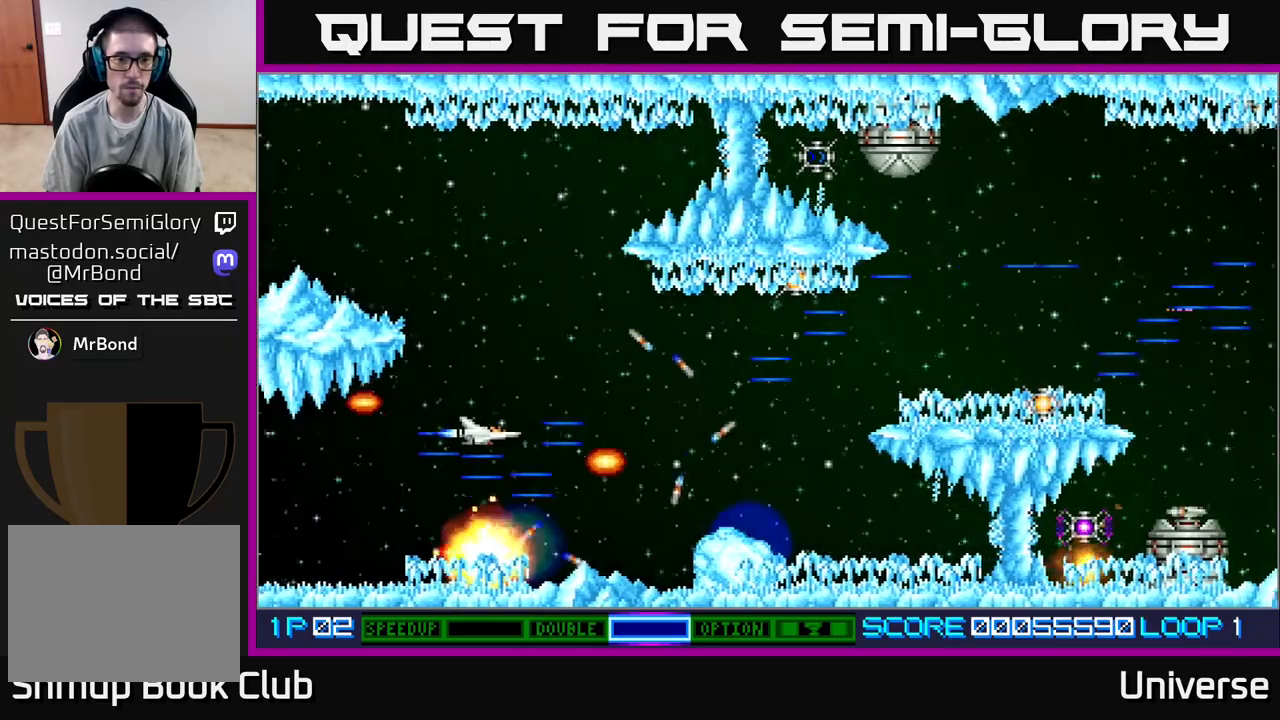
{"buttons": ["A", "DPAD_UP", "DPAD_RIGHT"], "events": [[150, "DPAD_LEFT", "up"], [383, "DPAD_RIGHT", "down"], [450, "DPAD_UP", "down"]]}
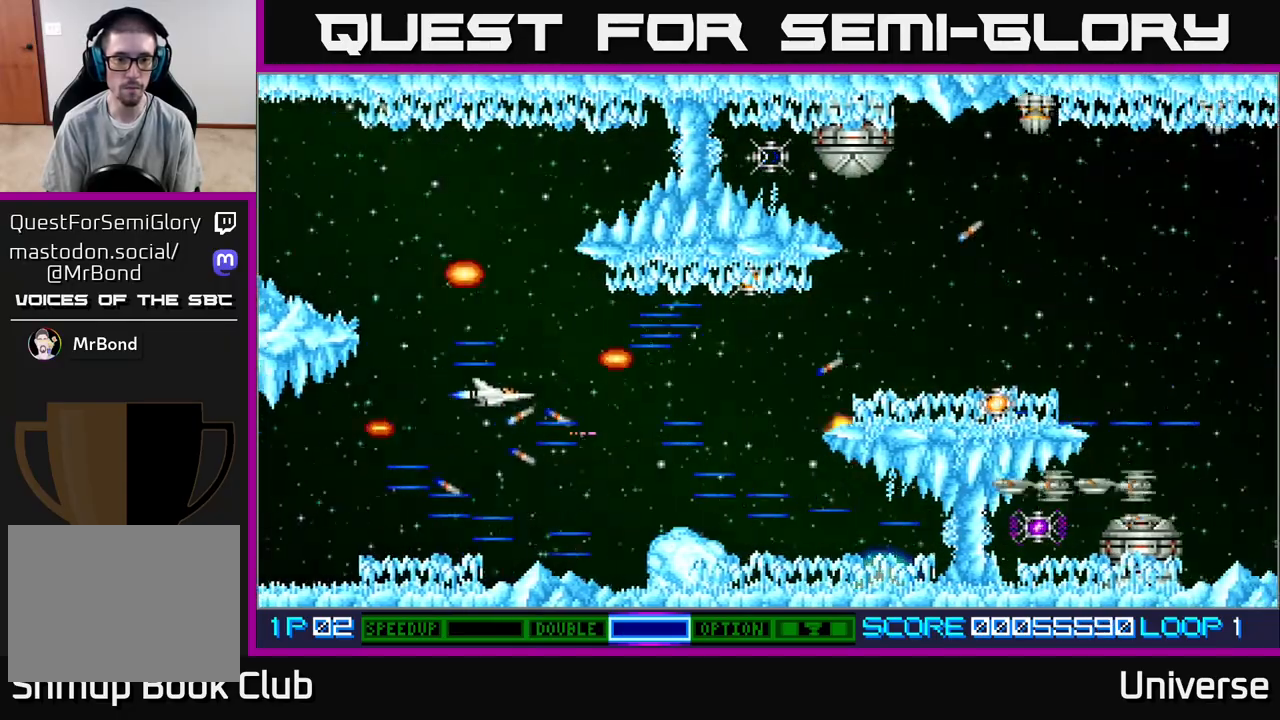
{"buttons": ["A"], "events": [[83, "DPAD_UP", "up"], [250, "DPAD_UP", "down"], [367, "DPAD_RIGHT", "up"], [400, "DPAD_RIGHT", "down"], [433, "DPAD_UP", "up"], [467, "DPAD_RIGHT", "up"]]}
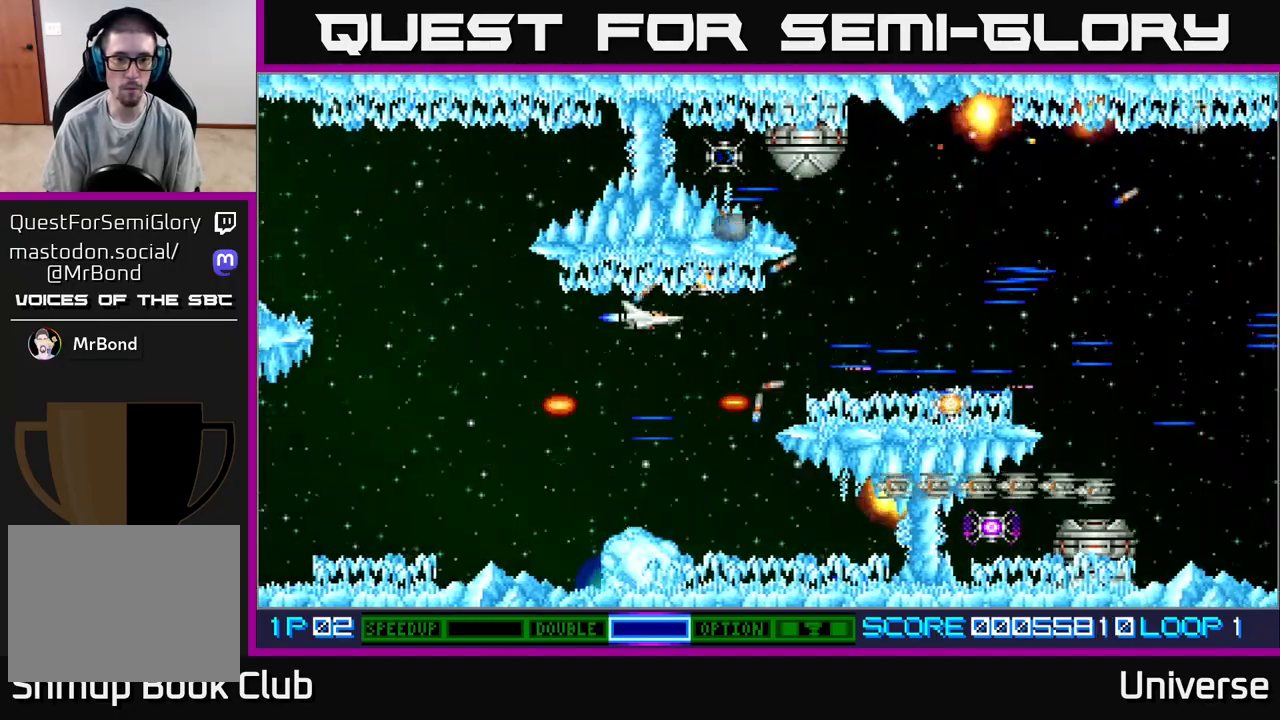
{"buttons": ["A", "DPAD_DOWN", "DPAD_LEFT"], "events": [[183, "DPAD_RIGHT", "down"], [183, "DPAD_UP", "down"], [267, "DPAD_RIGHT", "up"], [483, "DPAD_DOWN", "down"], [483, "DPAD_LEFT", "down"], [483, "DPAD_UP", "up"]]}
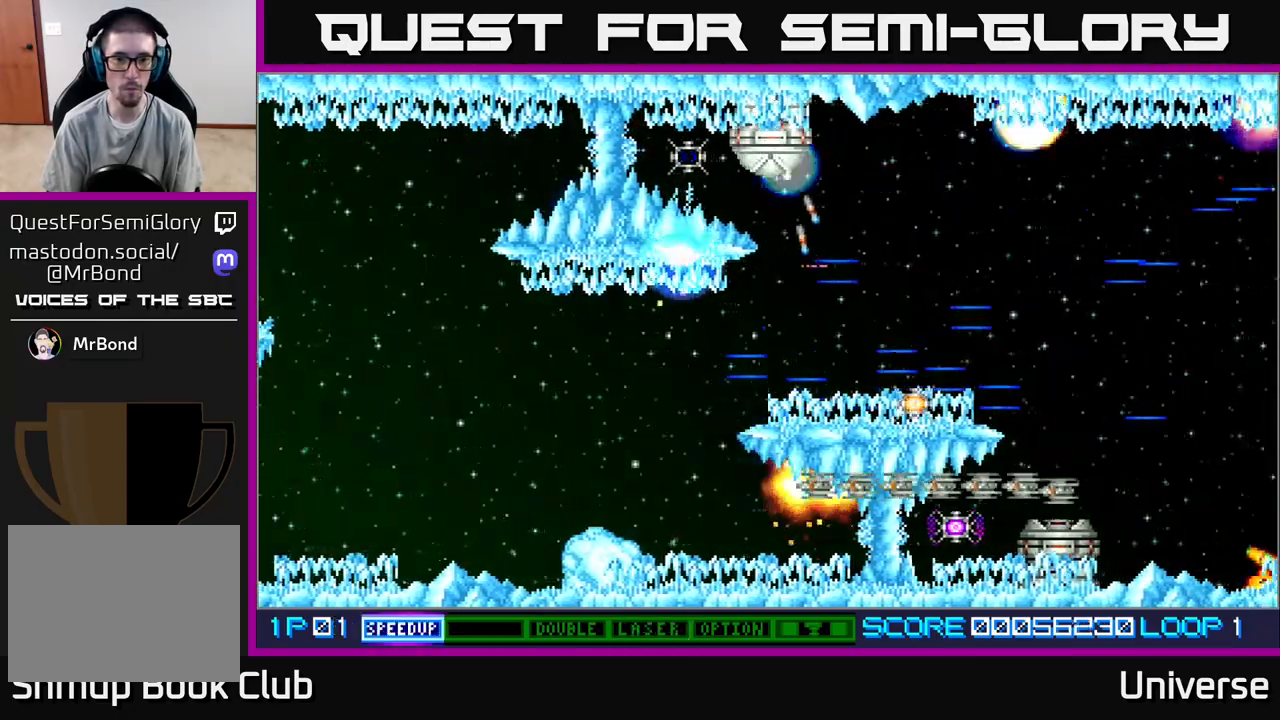
{"buttons": ["A"], "events": [[67, "DPAD_LEFT", "up"], [150, "B", "down"], [233, "DPAD_DOWN", "up"], [300, "B", "up"]]}
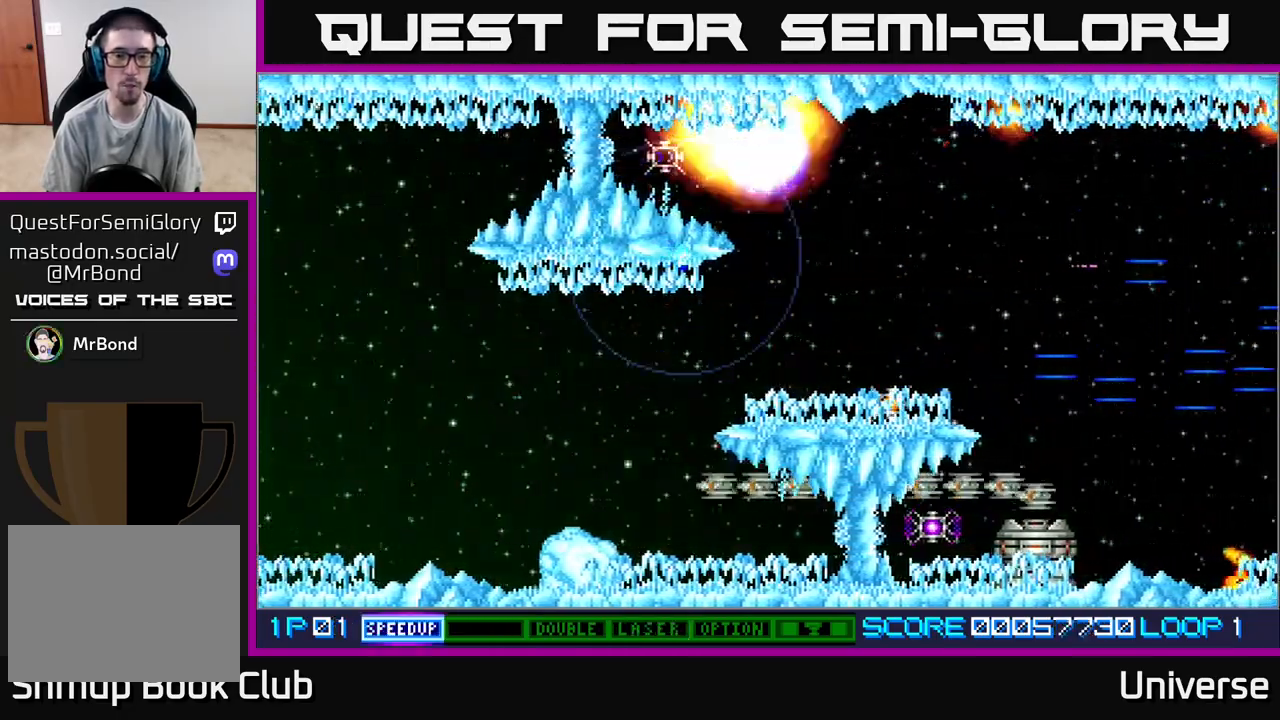
{"buttons": ["A"], "events": []}
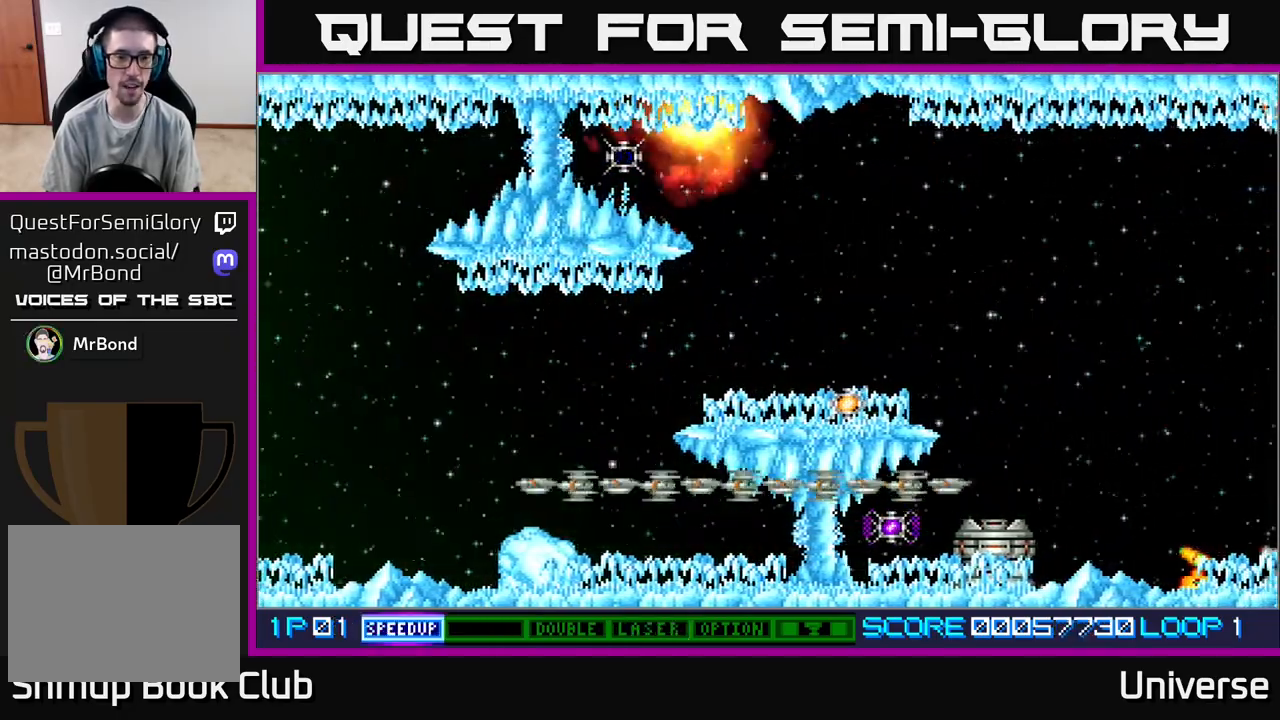
{"buttons": ["A", "DPAD_DOWN"], "events": [[333, "DPAD_RIGHT", "down"], [350, "DPAD_DOWN", "down"], [383, "DPAD_RIGHT", "up"]]}
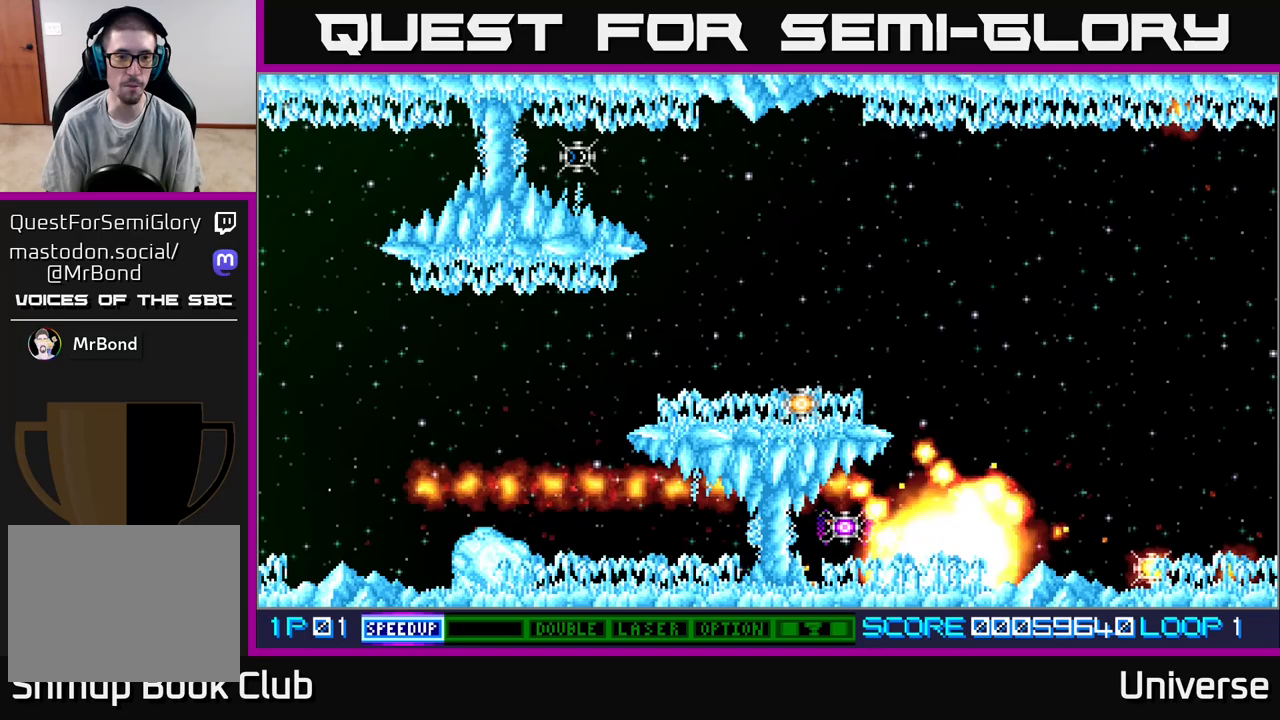
{"buttons": ["A", "DPAD_RIGHT"], "events": [[117, "DPAD_DOWN", "up"], [267, "DPAD_DOWN", "down"], [317, "DPAD_RIGHT", "down"], [467, "DPAD_DOWN", "up"]]}
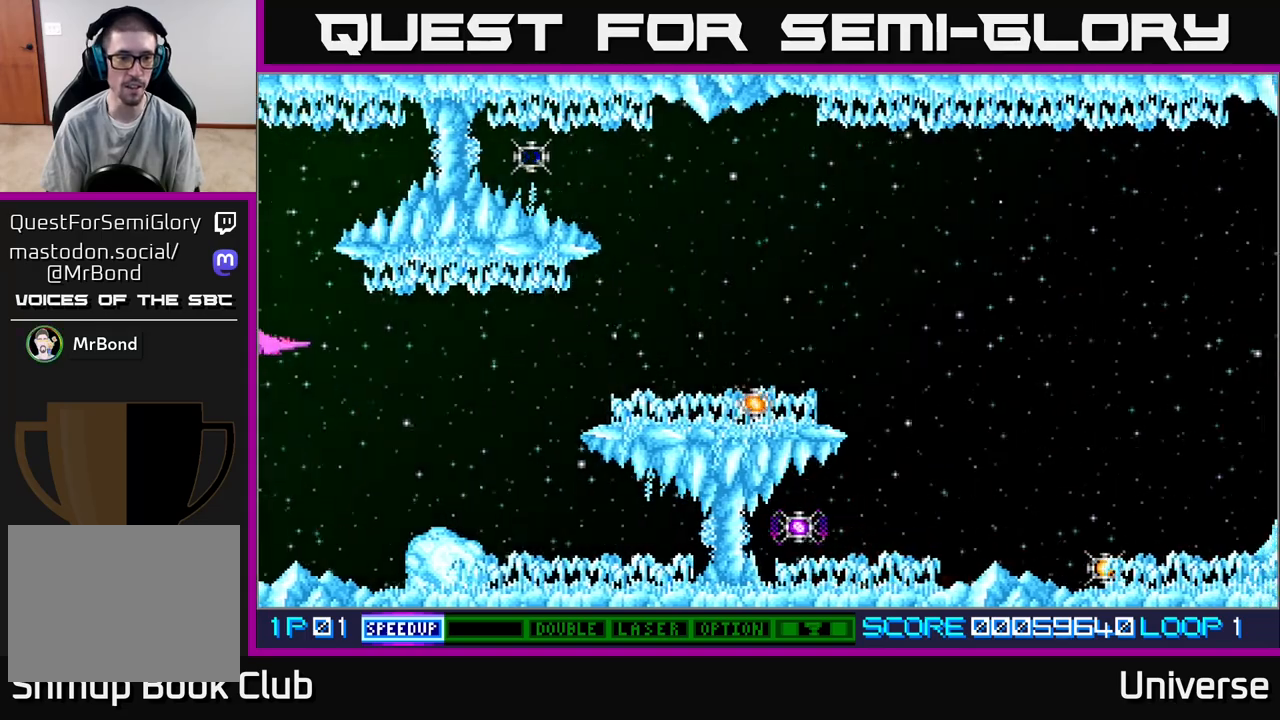
{"buttons": ["A", "DPAD_RIGHT"], "events": []}
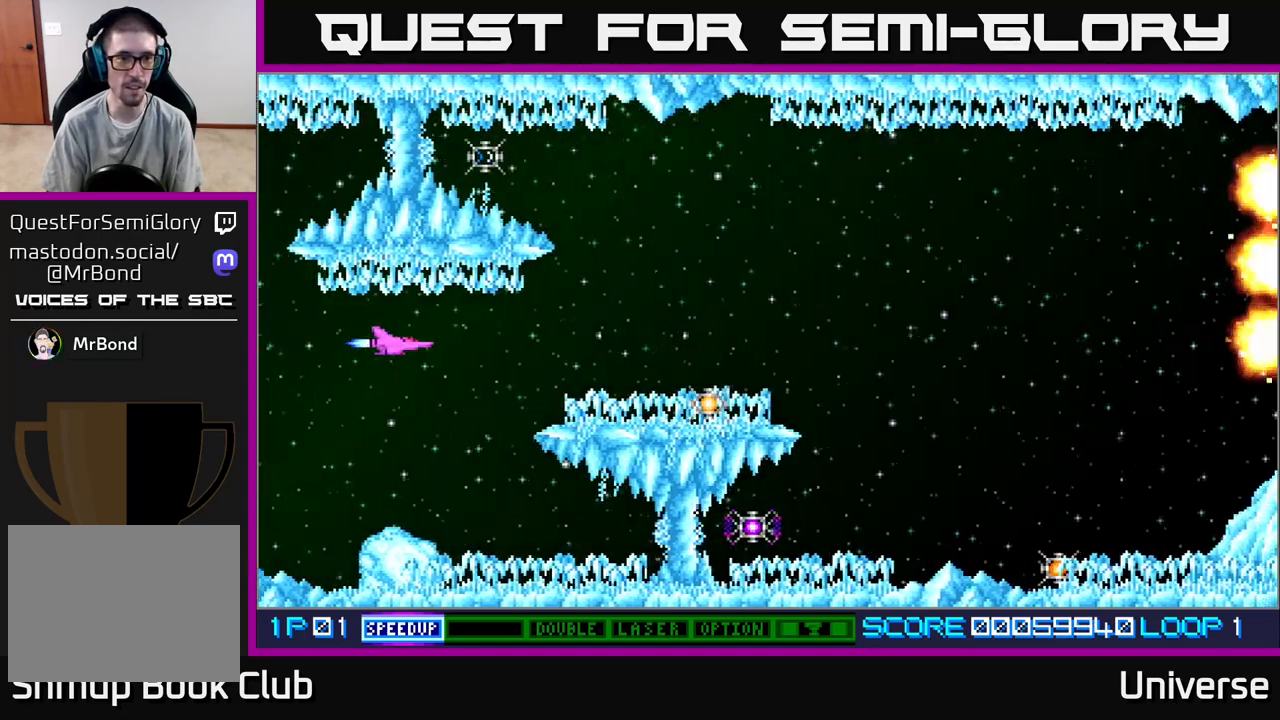
{"buttons": ["A", "DPAD_RIGHT"], "events": []}
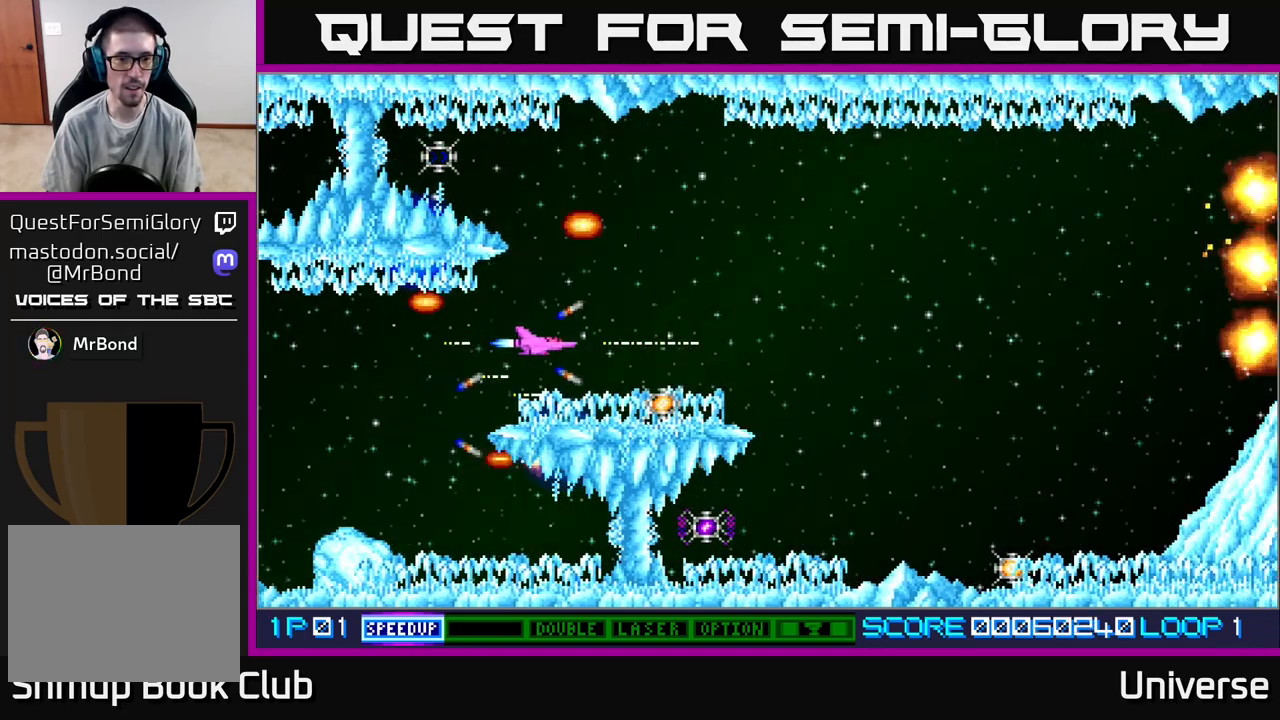
{"buttons": ["A", "DPAD_DOWN"], "events": [[200, "DPAD_UP", "down"], [250, "DPAD_RIGHT", "up"], [300, "DPAD_LEFT", "down"], [350, "DPAD_UP", "up"], [433, "DPAD_DOWN", "down"], [450, "DPAD_LEFT", "up"]]}
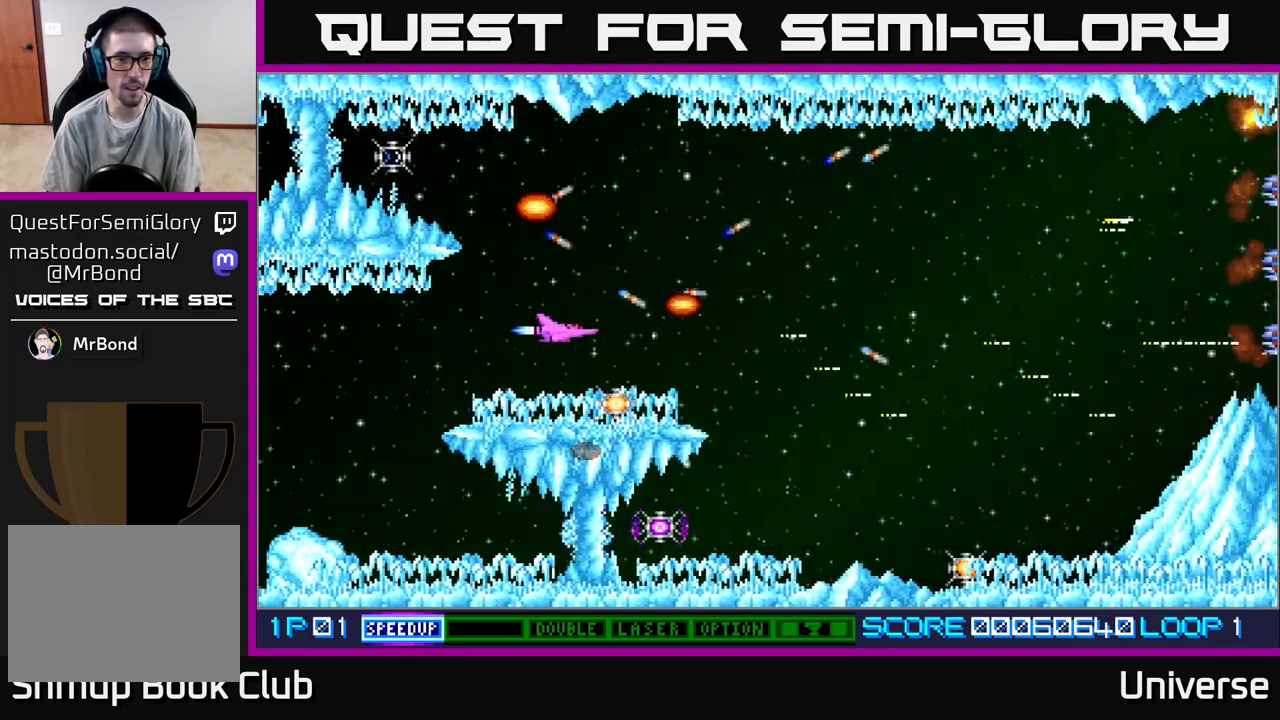
{"buttons": ["A", "DPAD_DOWN"], "events": [[17, "DPAD_RIGHT", "down"], [33, "DPAD_RIGHT", "up"], [100, "DPAD_DOWN", "up"], [433, "DPAD_DOWN", "down"]]}
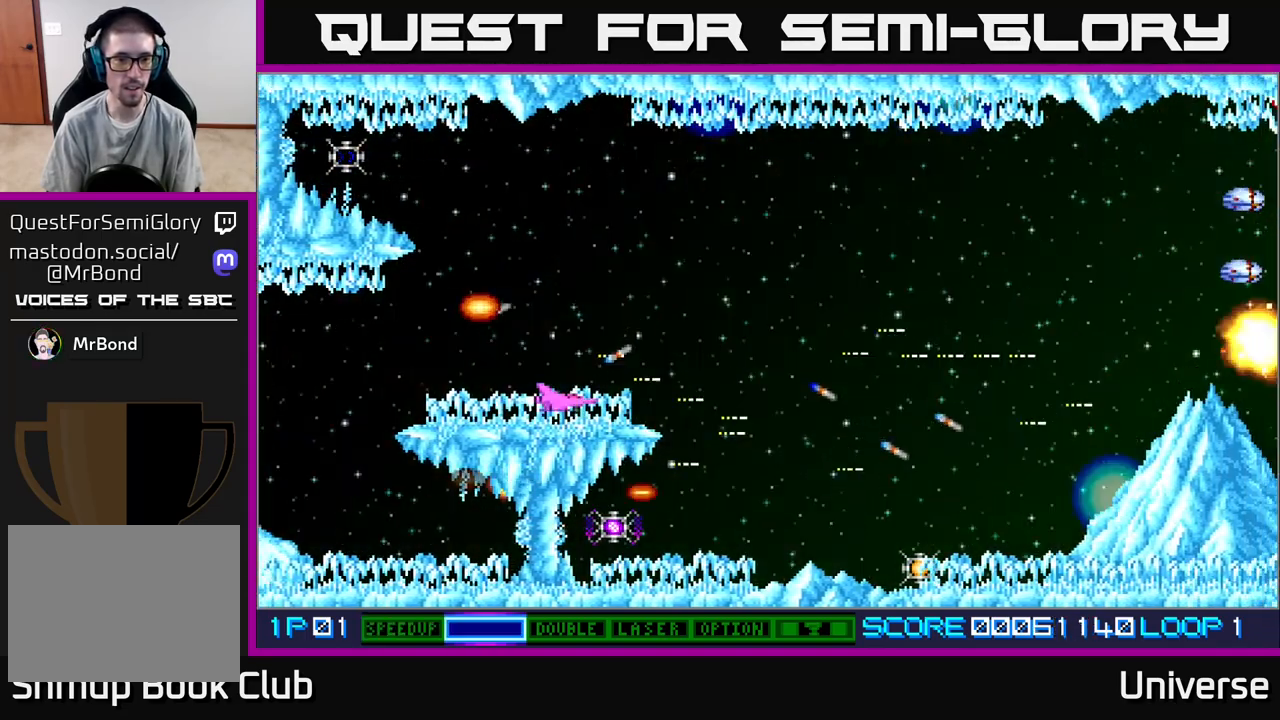
{"buttons": ["A", "DPAD_RIGHT"], "events": [[50, "DPAD_DOWN", "up"], [333, "DPAD_UP", "down"], [383, "DPAD_RIGHT", "down"], [417, "DPAD_UP", "up"]]}
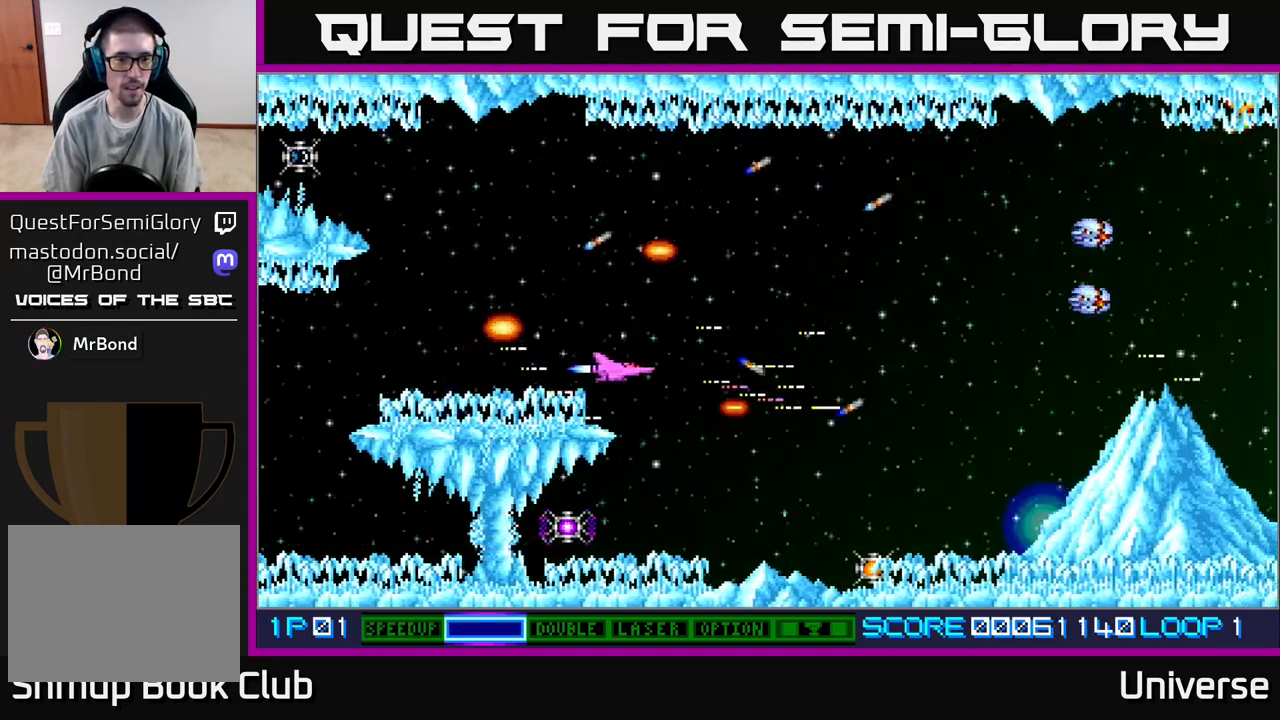
{"buttons": ["A", "DPAD_RIGHT"], "events": [[183, "DPAD_RIGHT", "up"], [183, "DPAD_UP", "down"], [217, "DPAD_LEFT", "down"], [267, "DPAD_UP", "up"], [450, "DPAD_DOWN", "down"], [450, "DPAD_LEFT", "up"], [450, "DPAD_RIGHT", "down"], [467, "DPAD_DOWN", "up"]]}
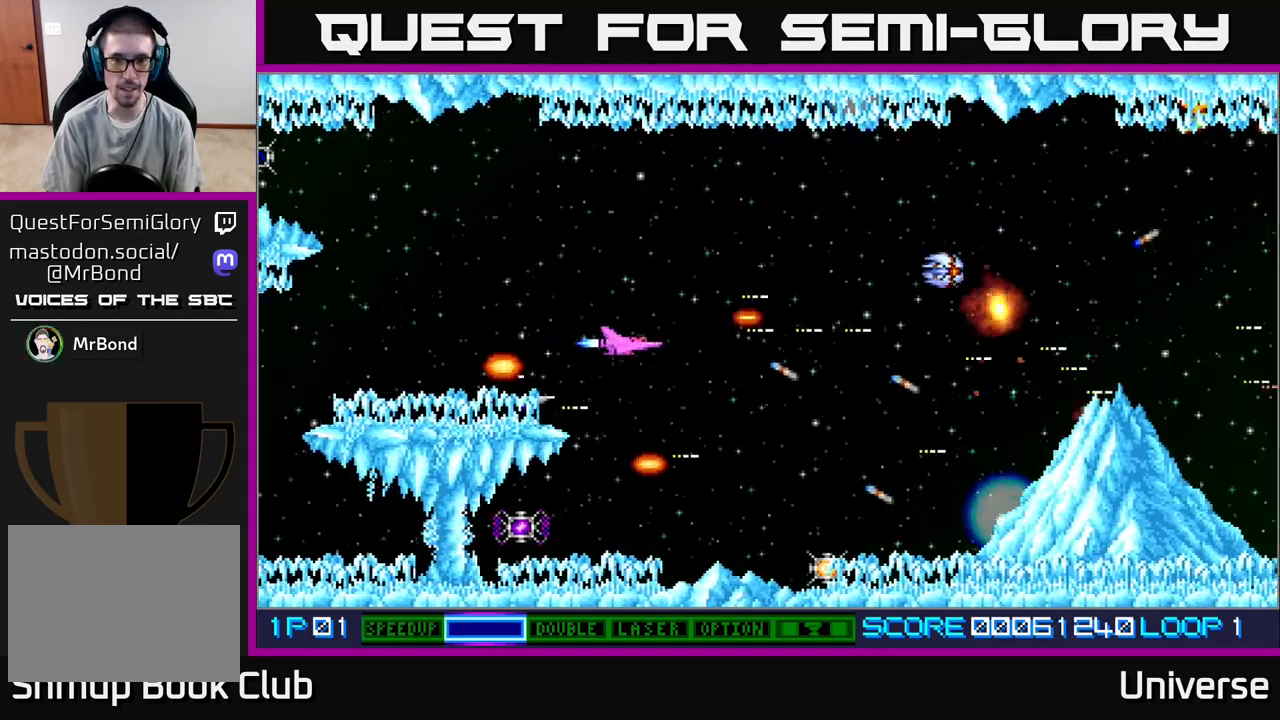
{"buttons": ["A", "DPAD_DOWN", "DPAD_RIGHT"], "events": [[133, "DPAD_RIGHT", "up"], [400, "DPAD_DOWN", "down"], [500, "DPAD_RIGHT", "down"]]}
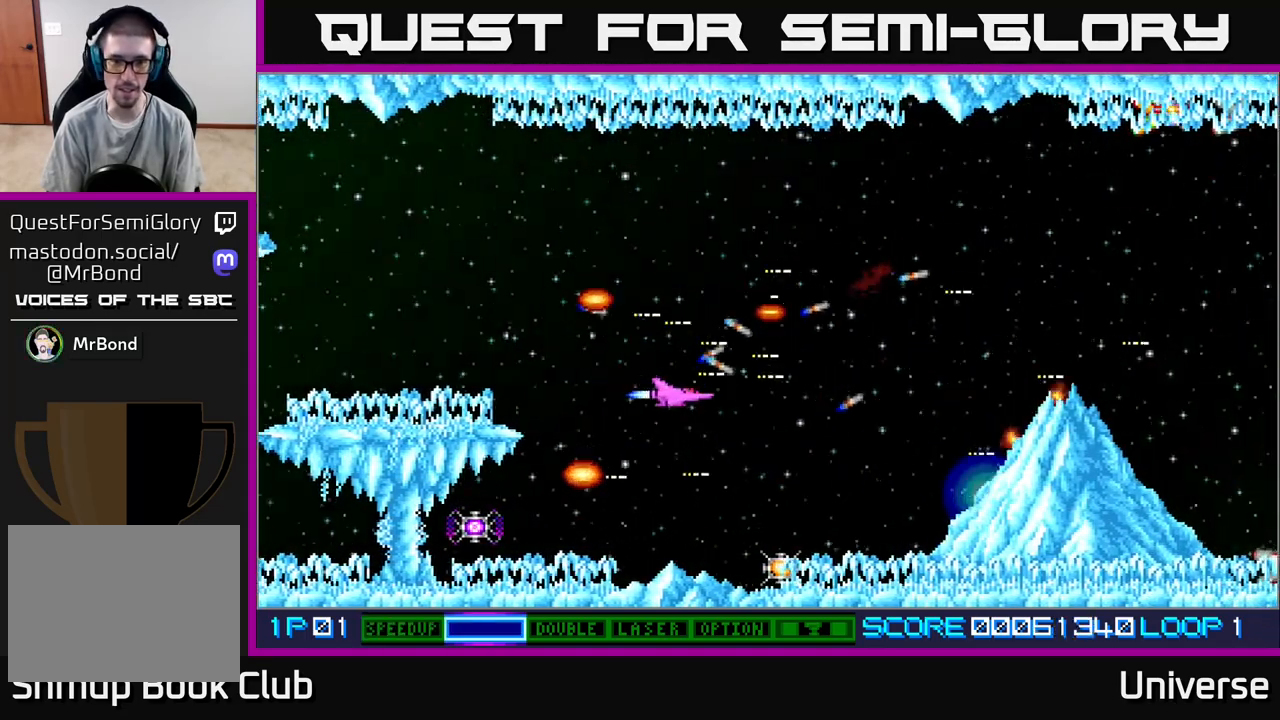
{"buttons": ["A"], "events": [[117, "DPAD_DOWN", "up"], [183, "DPAD_DOWN", "down"], [233, "DPAD_RIGHT", "up"], [383, "DPAD_DOWN", "up"]]}
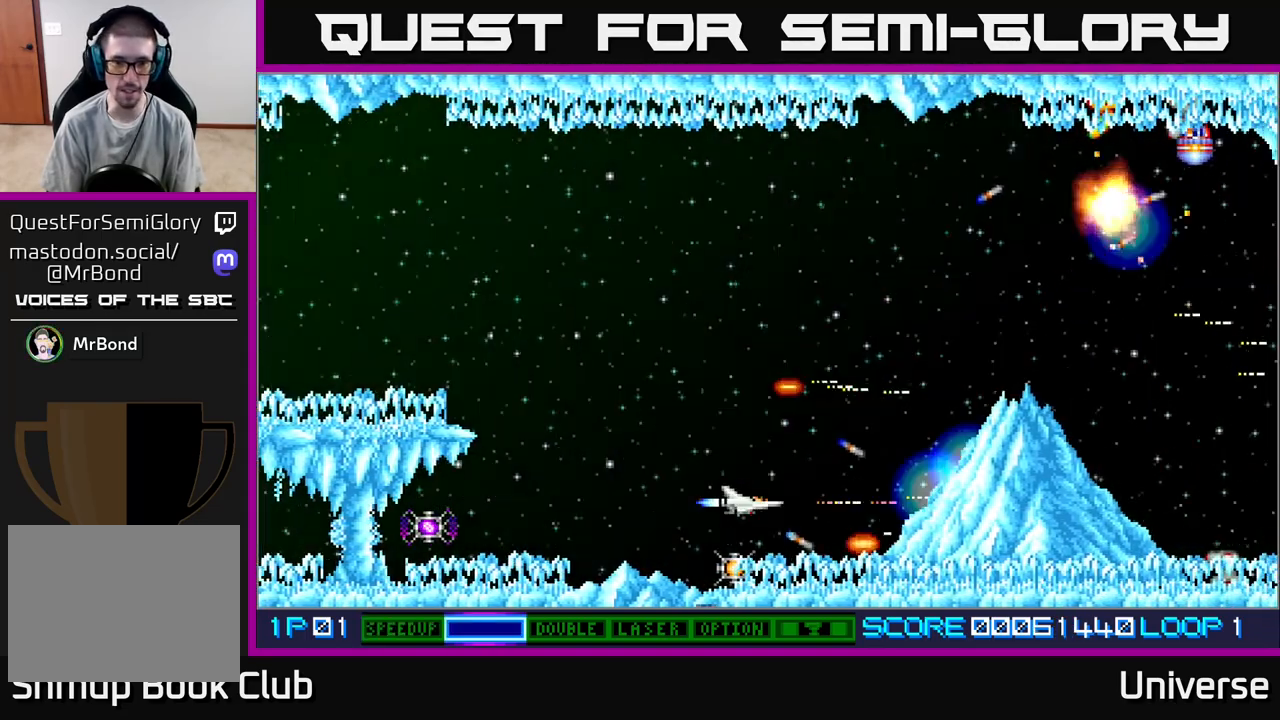
{"buttons": ["A"], "events": [[83, "DPAD_DOWN", "down"], [183, "DPAD_DOWN", "up"], [200, "DPAD_LEFT", "down"], [350, "DPAD_LEFT", "up"]]}
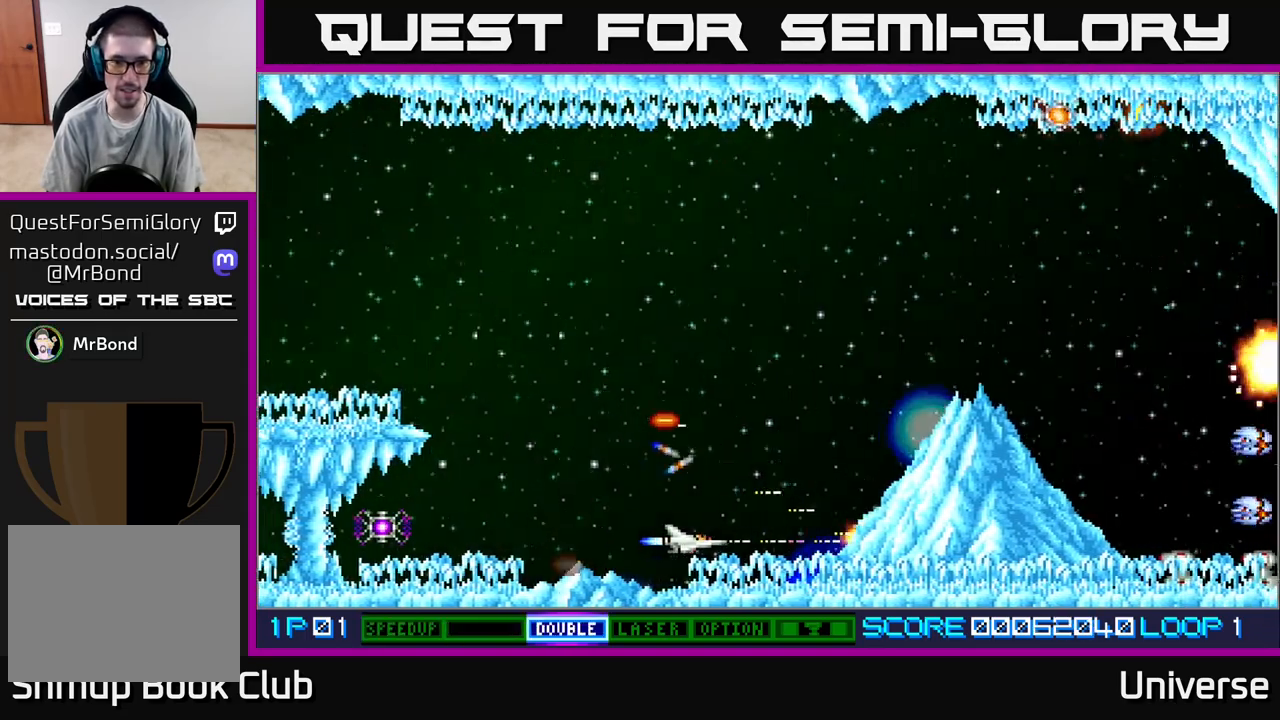
{"buttons": ["A", "DPAD_UP"], "events": [[100, "DPAD_UP", "down"], [217, "DPAD_LEFT", "down"], [350, "DPAD_LEFT", "up"]]}
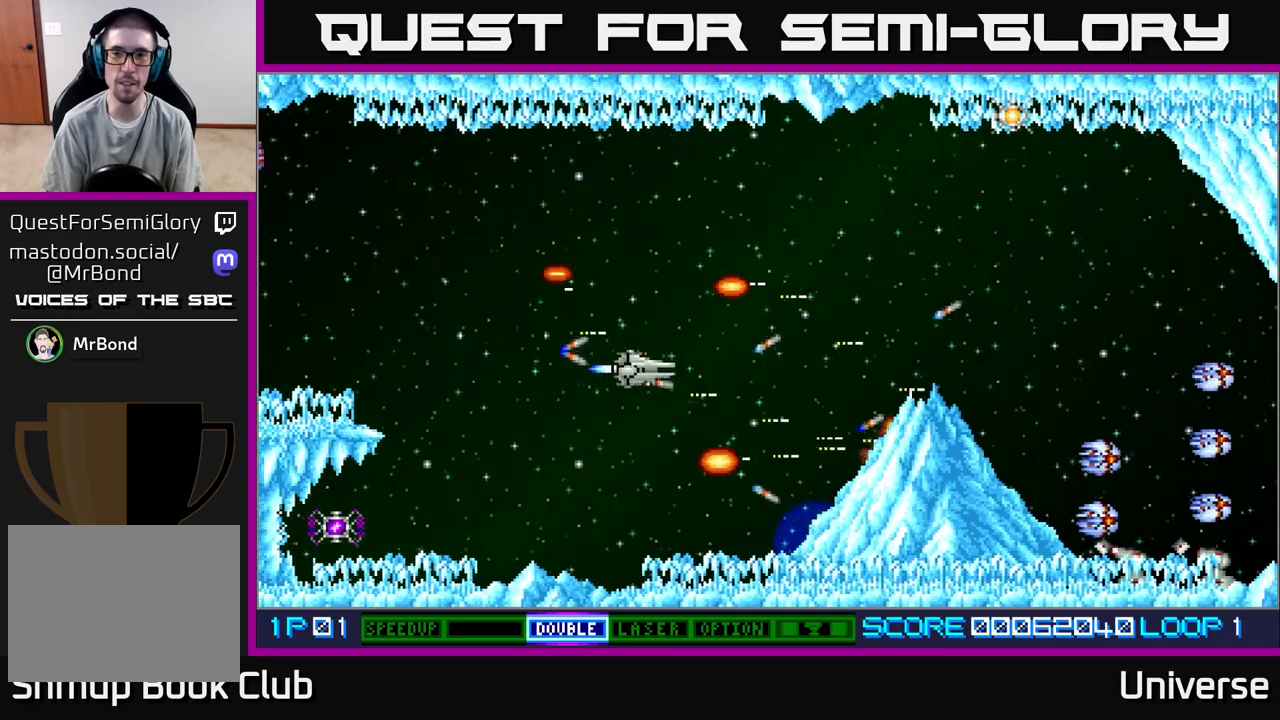
{"buttons": ["A"], "events": [[183, "DPAD_UP", "up"]]}